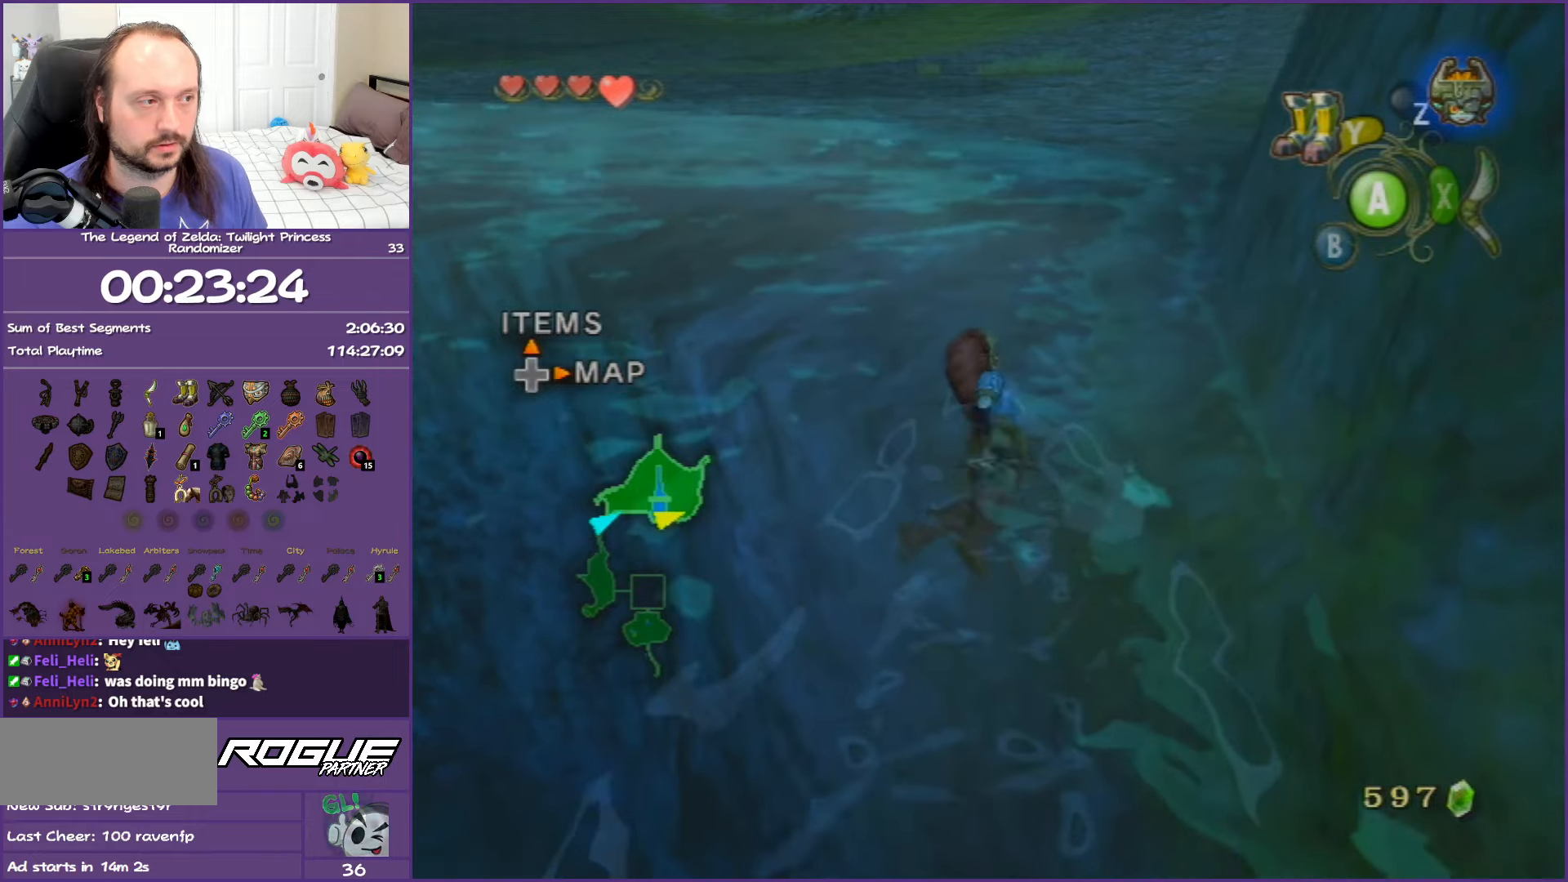
Gameplay with a controller (Nintendo layout); each line is a JSON object with the inputs held at the frame after it. "events" lists button and stick changes between this image and that frame as [ms after this image, input, new state], when the widget could be followed in between. Not read: L3 R3.
{"buttons": [], "left_stick": "up", "right_stick": "center", "events": []}
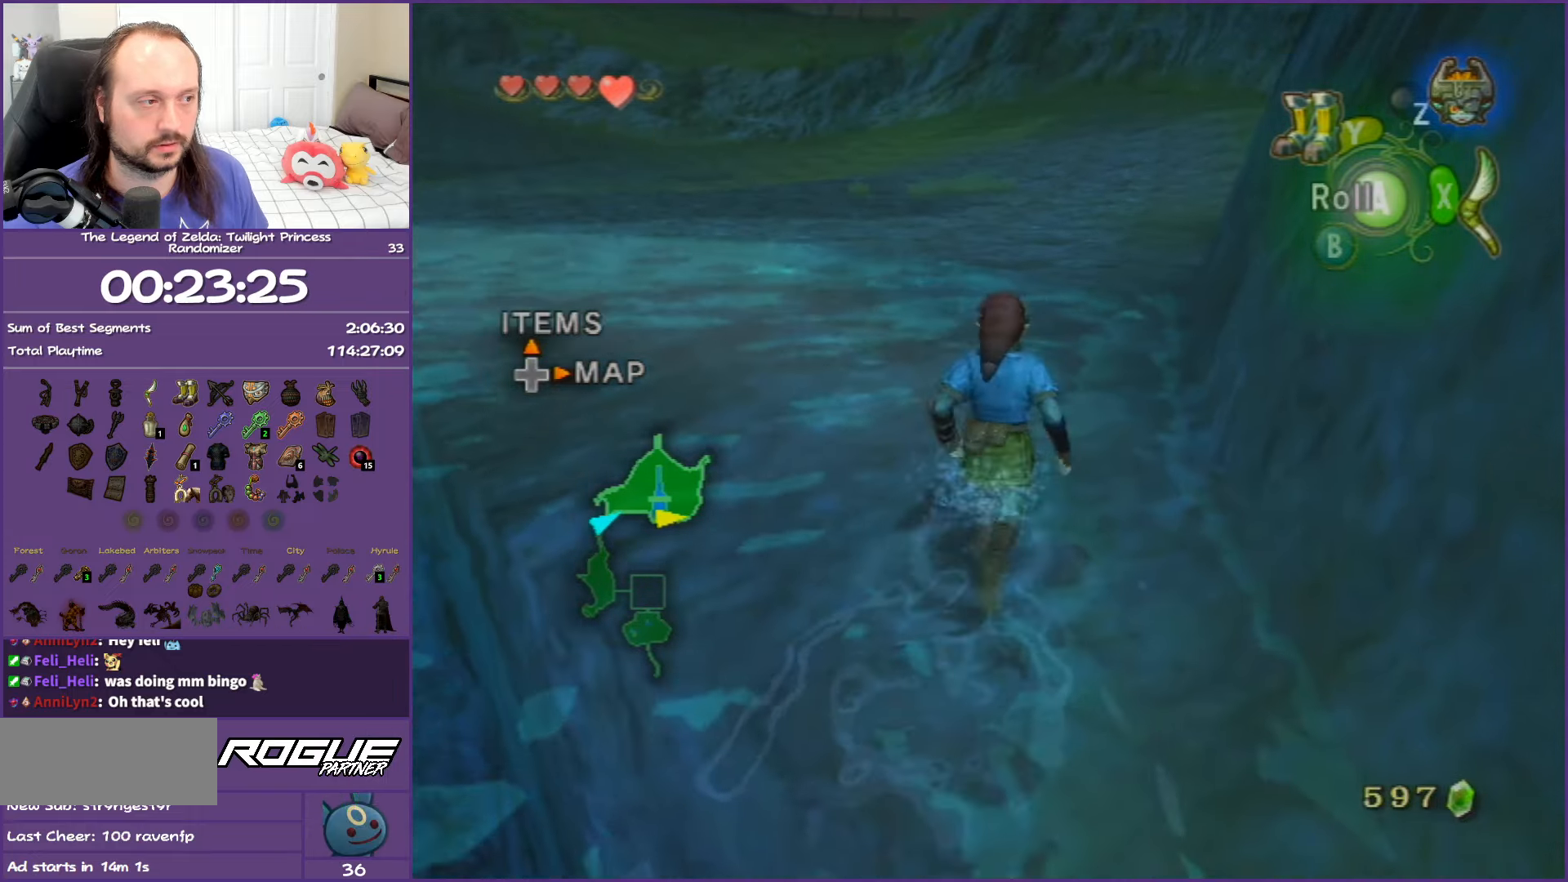
{"buttons": [], "left_stick": "center", "right_stick": "center", "events": [[233, "left_stick", "center"]]}
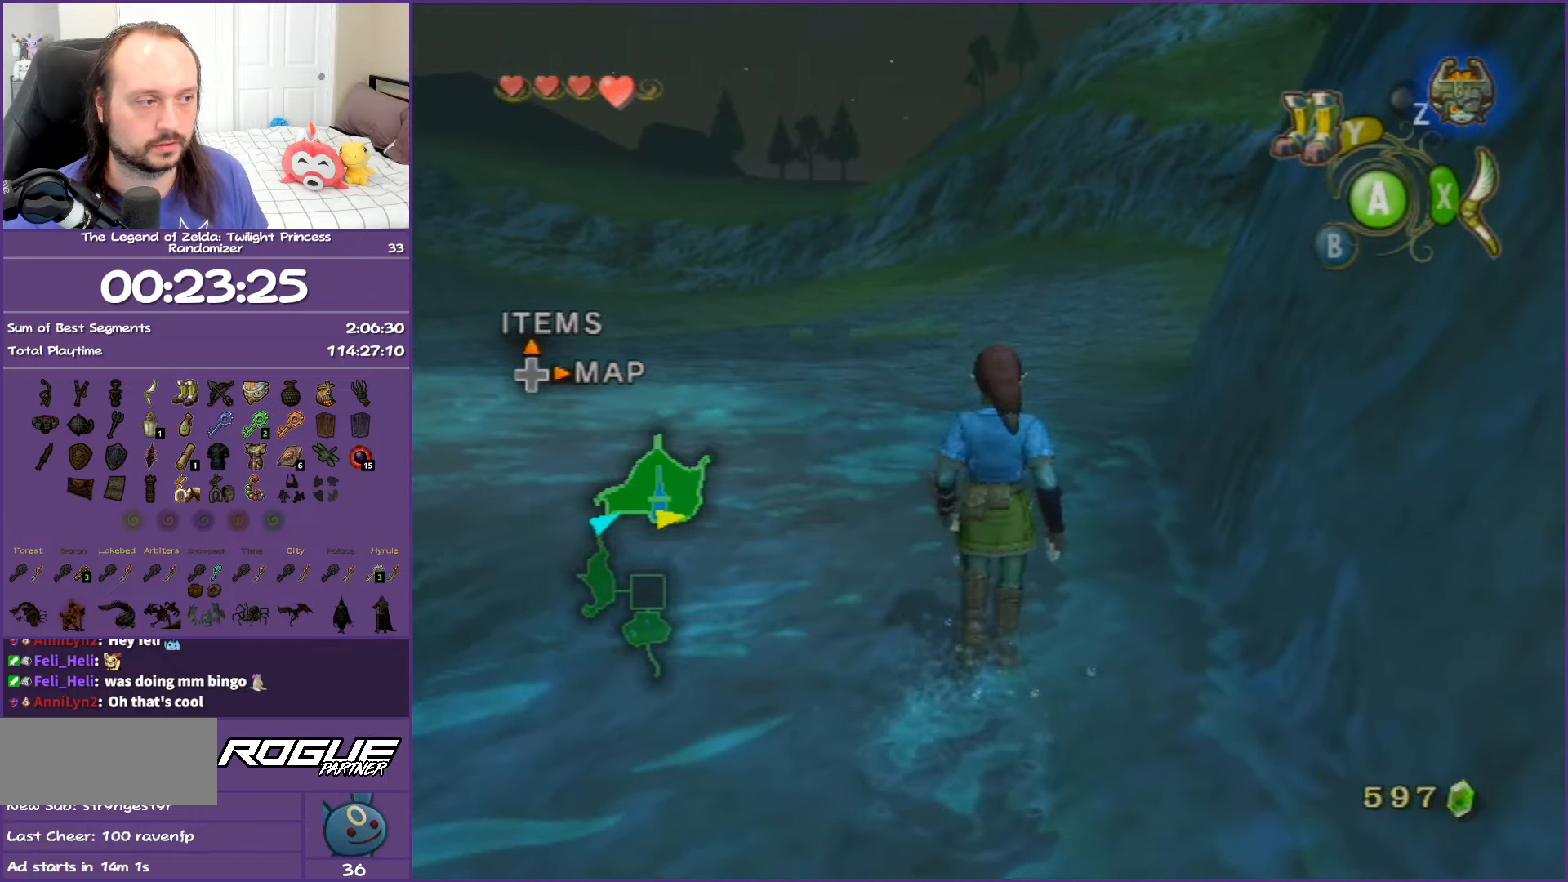
{"buttons": [], "left_stick": "center", "right_stick": "center", "events": [[67, "DPAD_RIGHT", "down"], [233, "DPAD_RIGHT", "up"]]}
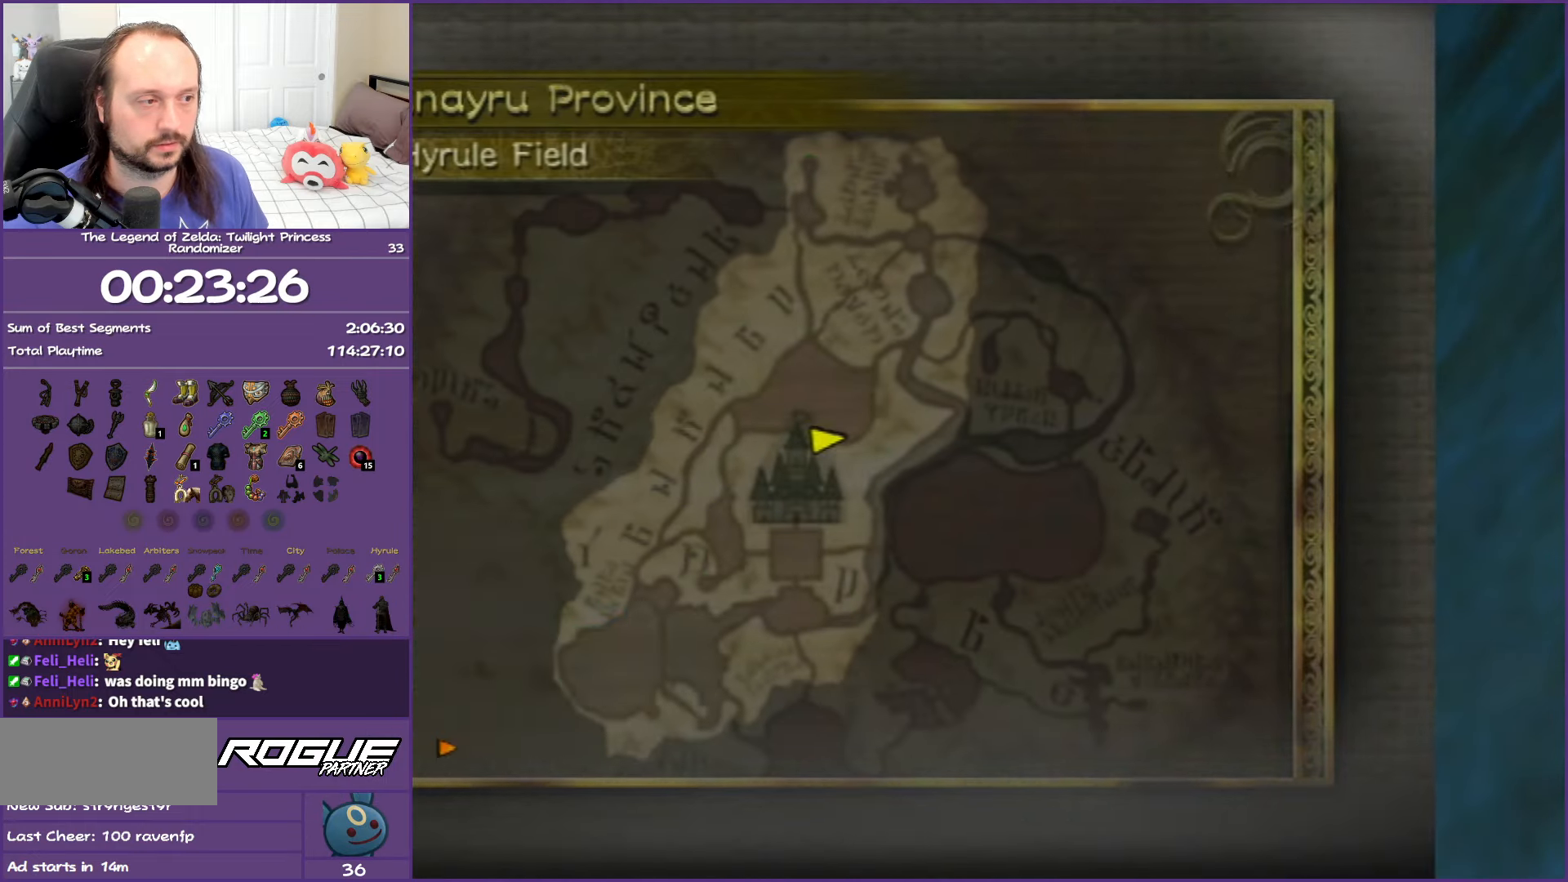
{"buttons": ["B"], "left_stick": "down-right", "right_stick": "center", "events": [[17, "Z", "down"], [133, "Z", "up"], [317, "left_stick", "down-right"], [417, "B", "down"]]}
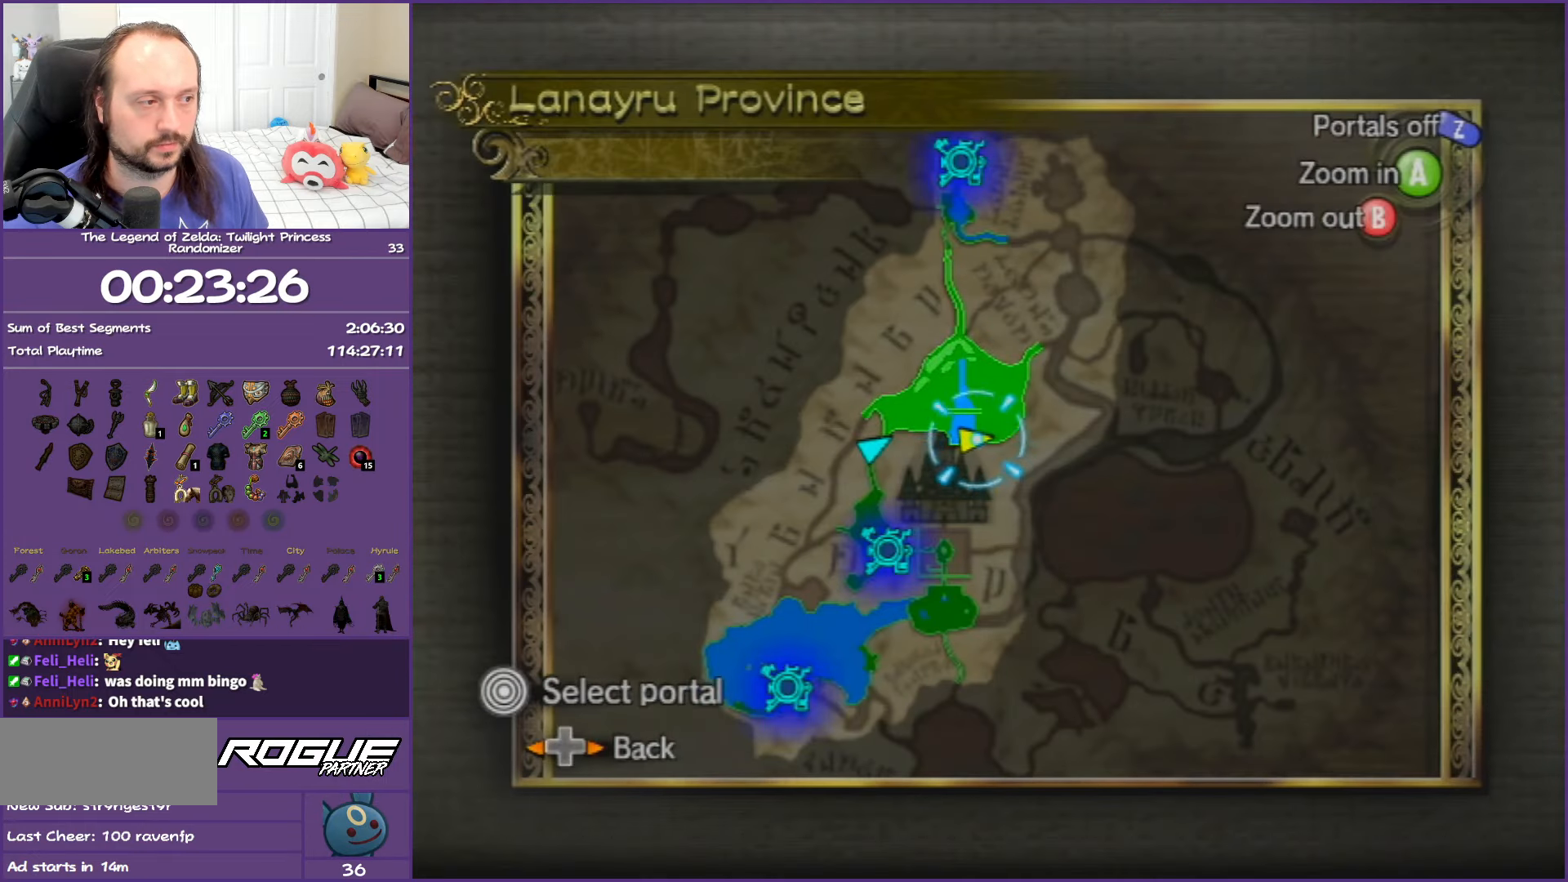
{"buttons": [], "left_stick": "down-right", "right_stick": "center", "events": [[33, "B", "up"]]}
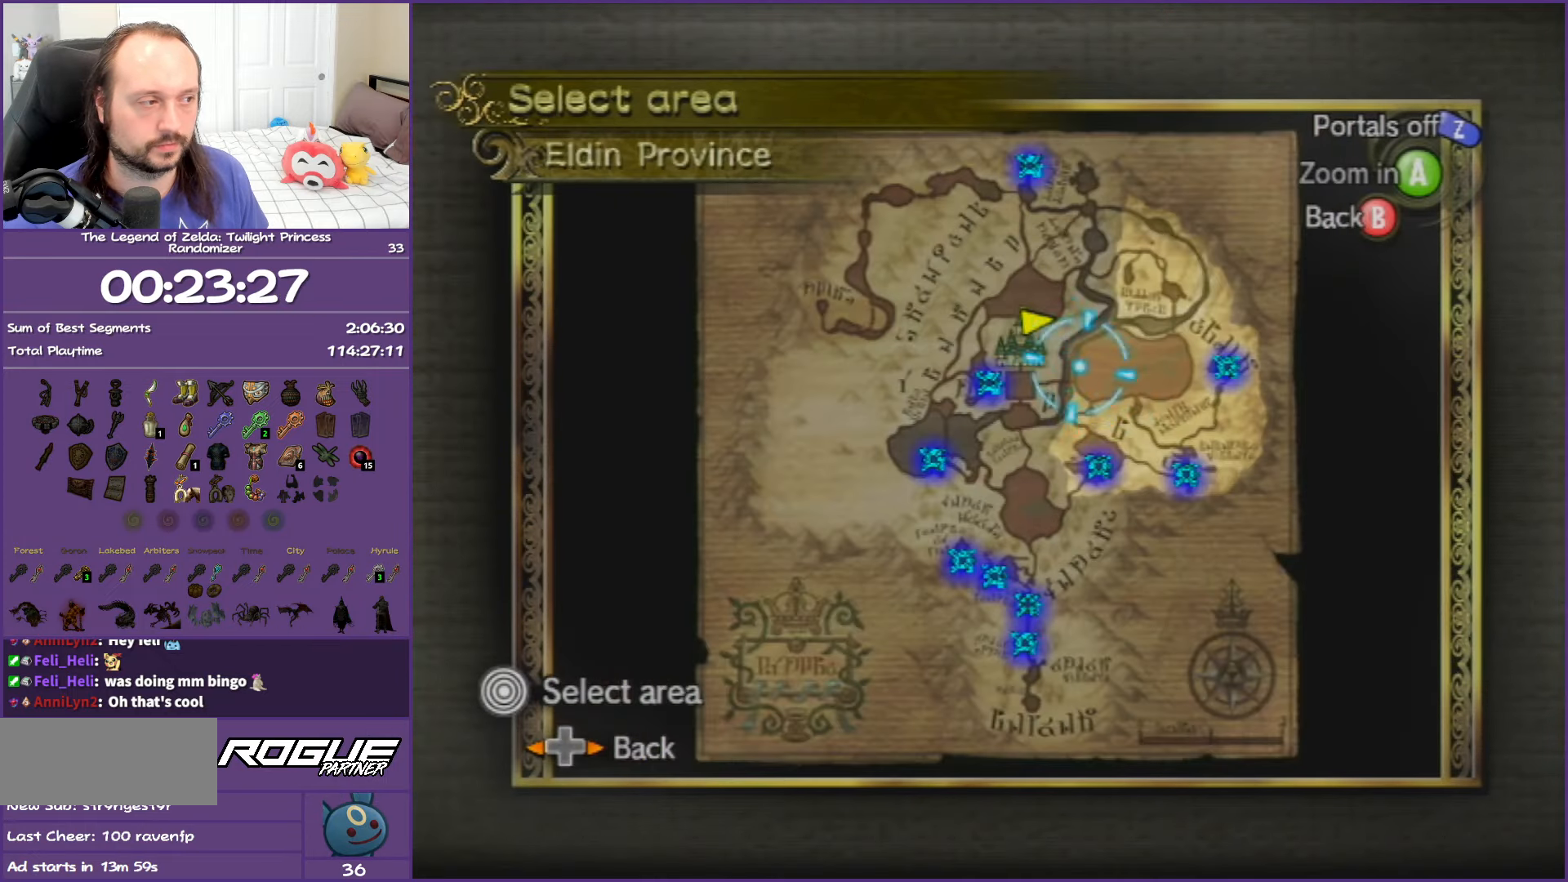
{"buttons": ["A"], "left_stick": "center", "right_stick": "center", "events": [[200, "A", "down"], [267, "left_stick", "center"], [350, "A", "up"], [450, "A", "down"]]}
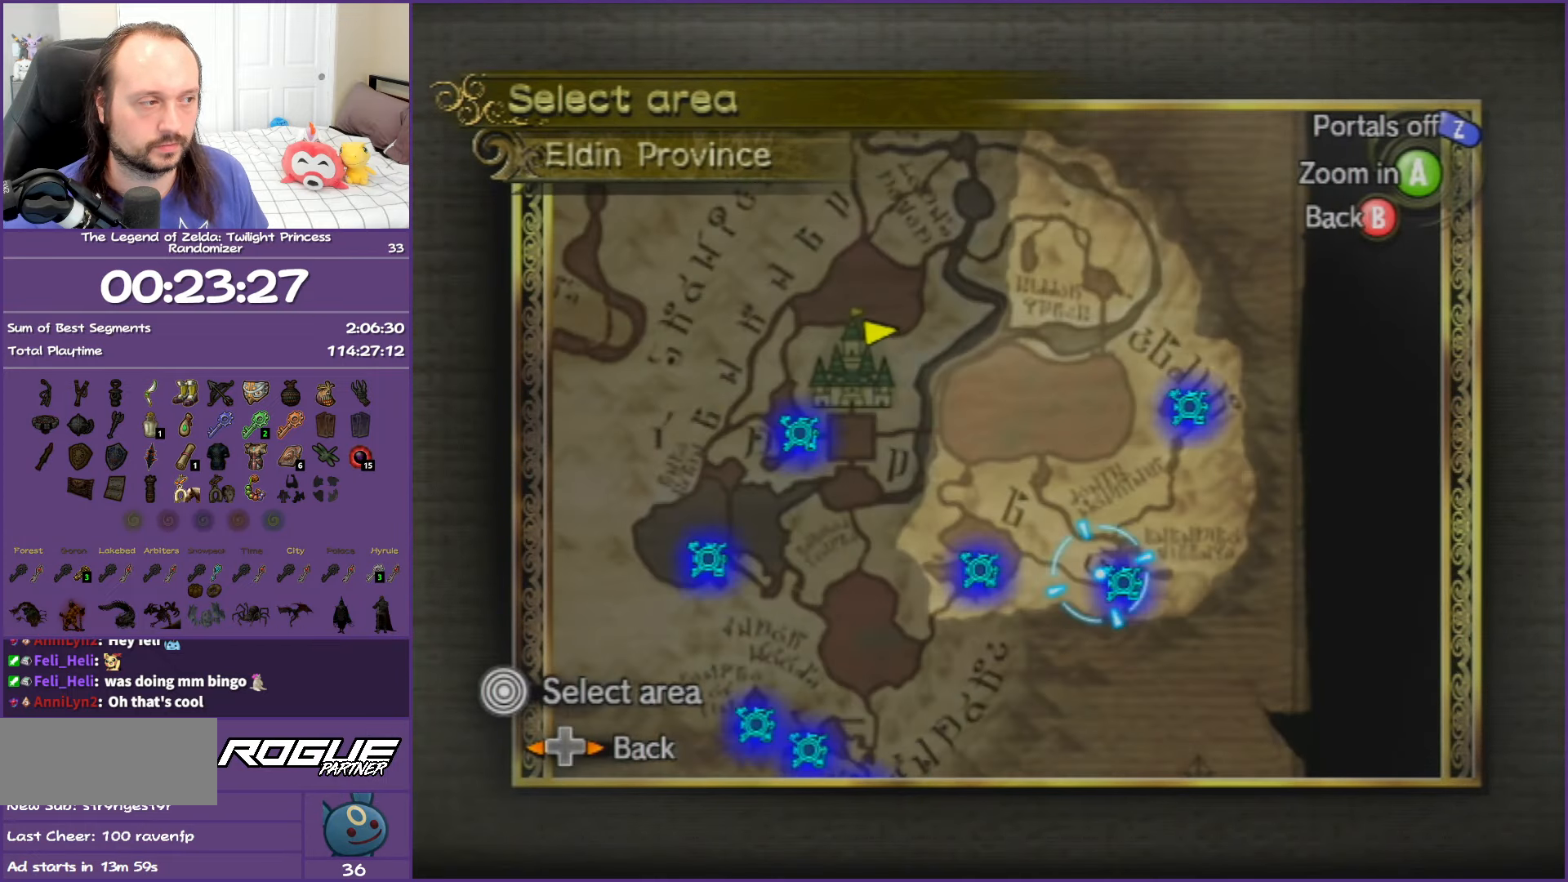
{"buttons": ["A"], "left_stick": "center", "right_stick": "center", "events": [[50, "A", "up"], [117, "left_stick", "right"], [150, "A", "down"], [233, "A", "up"], [250, "left_stick", "center"], [333, "A", "down"], [400, "A", "up"], [500, "A", "down"]]}
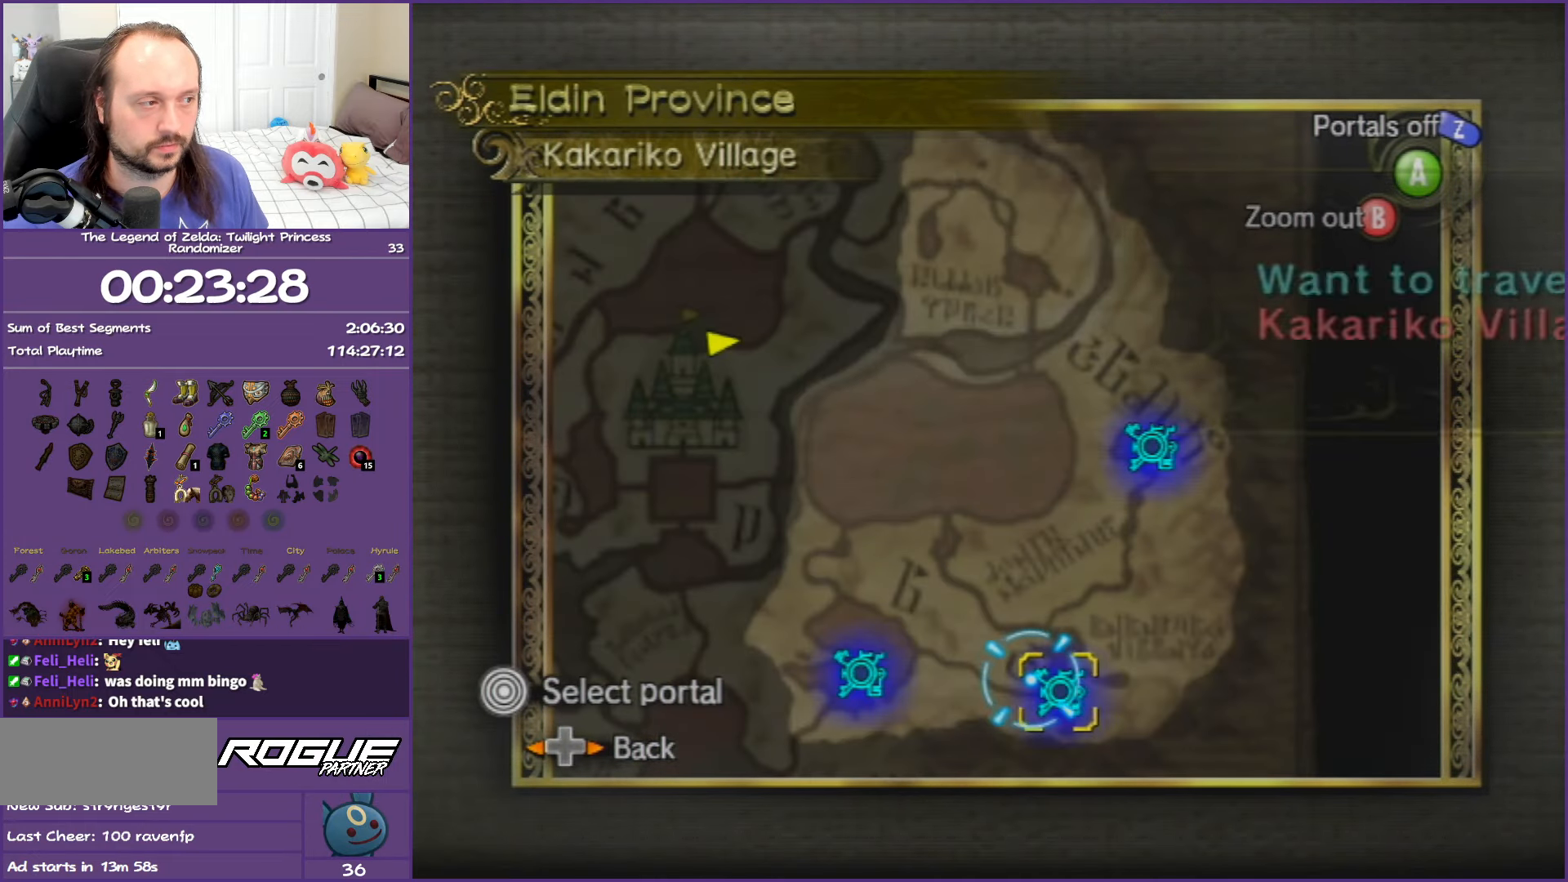
{"buttons": [], "left_stick": "center", "right_stick": "center", "events": [[67, "A", "up"], [183, "A", "down"], [233, "A", "up"], [350, "A", "down"], [433, "A", "up"]]}